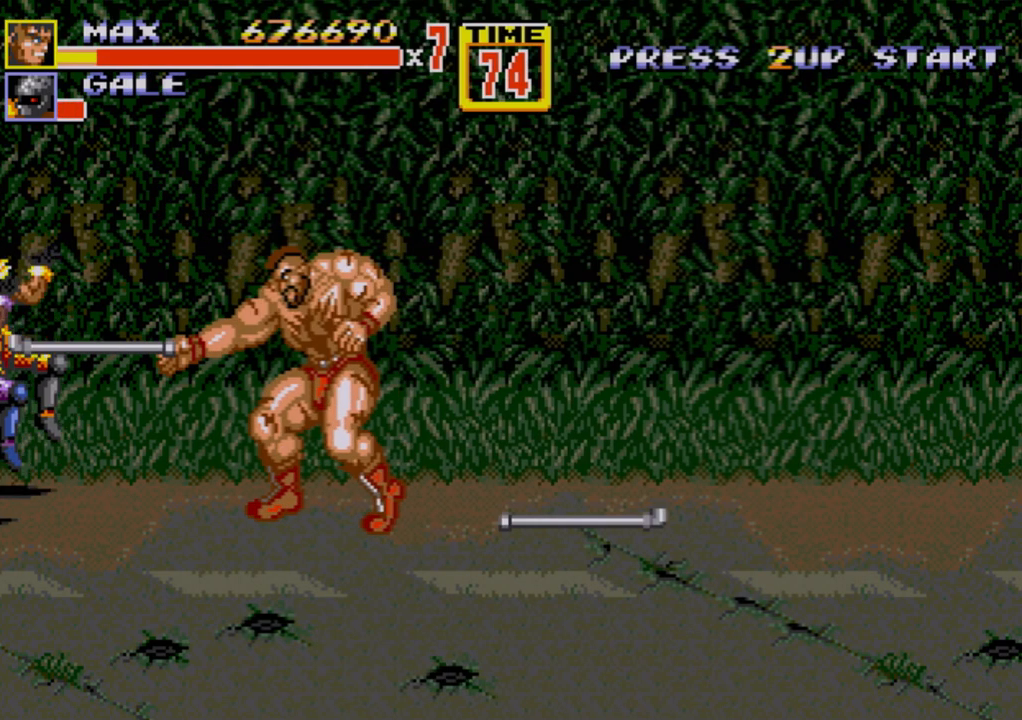
Gameplay with a controller (Xbox layout); each line is a JSON object with the inputs held at the frame after it. "events" lists button and stick changes between this image and that frame as [ms after this image, input, new state], when the widget could be followed in between. Not read: L1 L2 L3 R1 R2 R3.
{"buttons": ["DPAD_LEFT"], "events": [[233, "B", "down"], [267, "B", "up"], [333, "B", "down"], [400, "B", "up"]]}
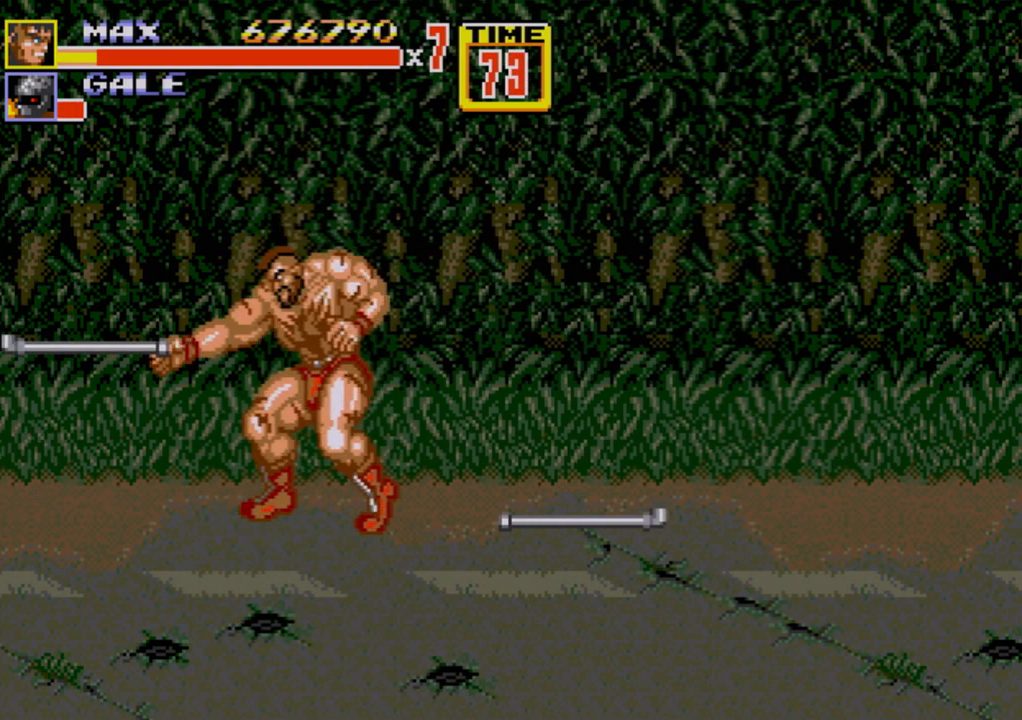
{"buttons": ["DPAD_LEFT"], "events": [[200, "B", "down"], [250, "B", "up"], [317, "B", "down"], [383, "B", "up"]]}
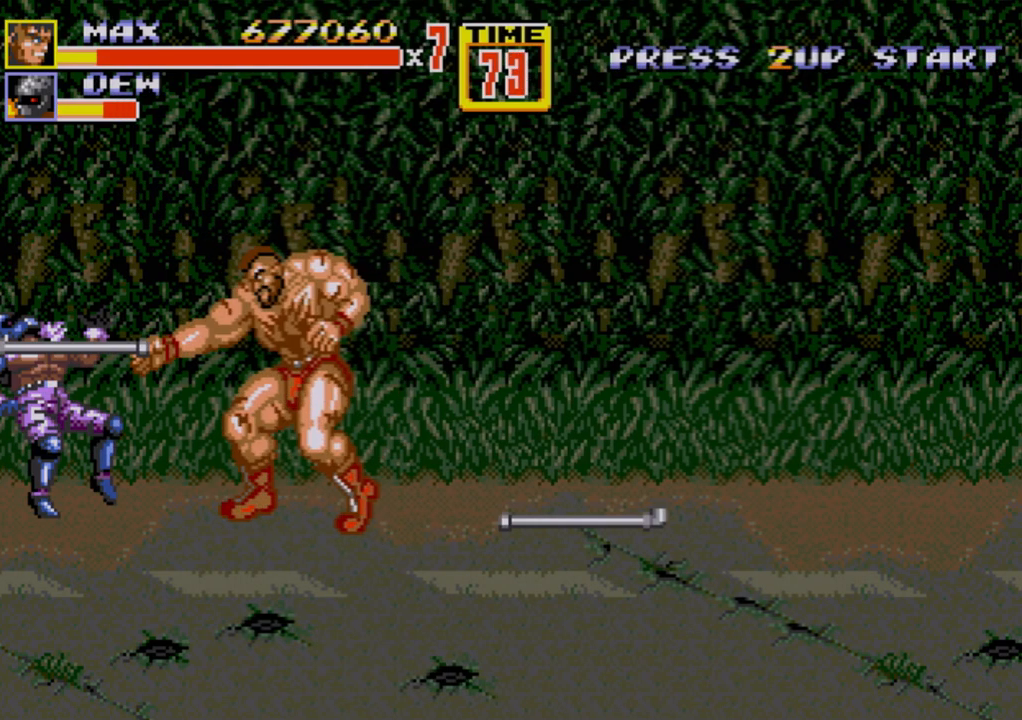
{"buttons": ["DPAD_LEFT"], "events": [[267, "B", "down"], [283, "B", "up"], [333, "B", "down"], [417, "B", "up"]]}
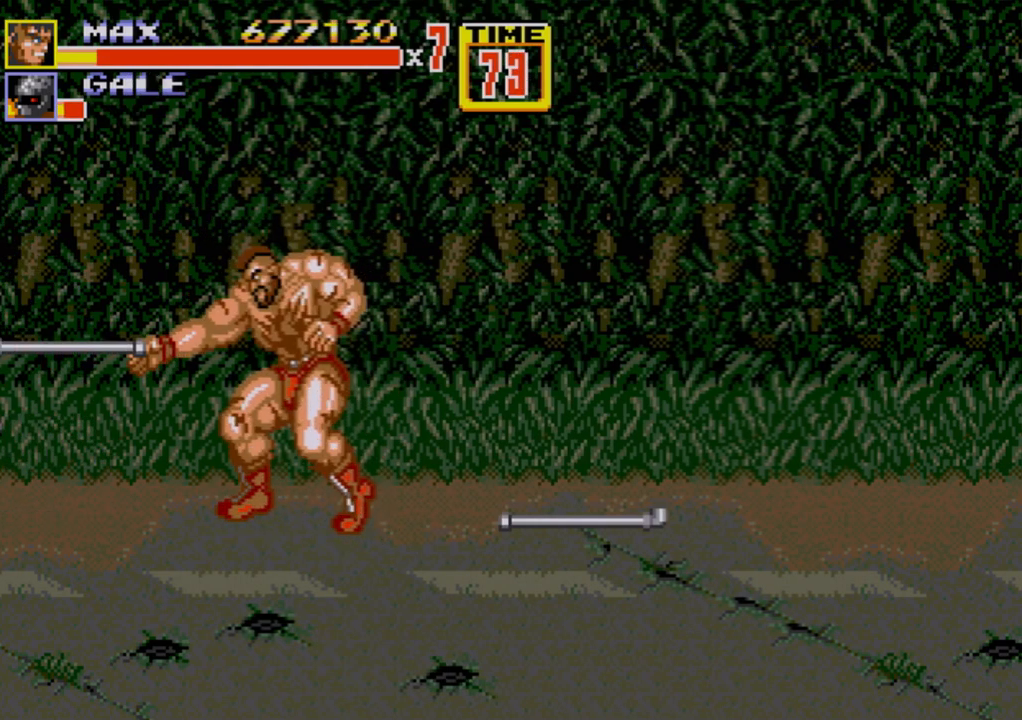
{"buttons": ["DPAD_LEFT"], "events": [[283, "B", "down"], [433, "B", "up"]]}
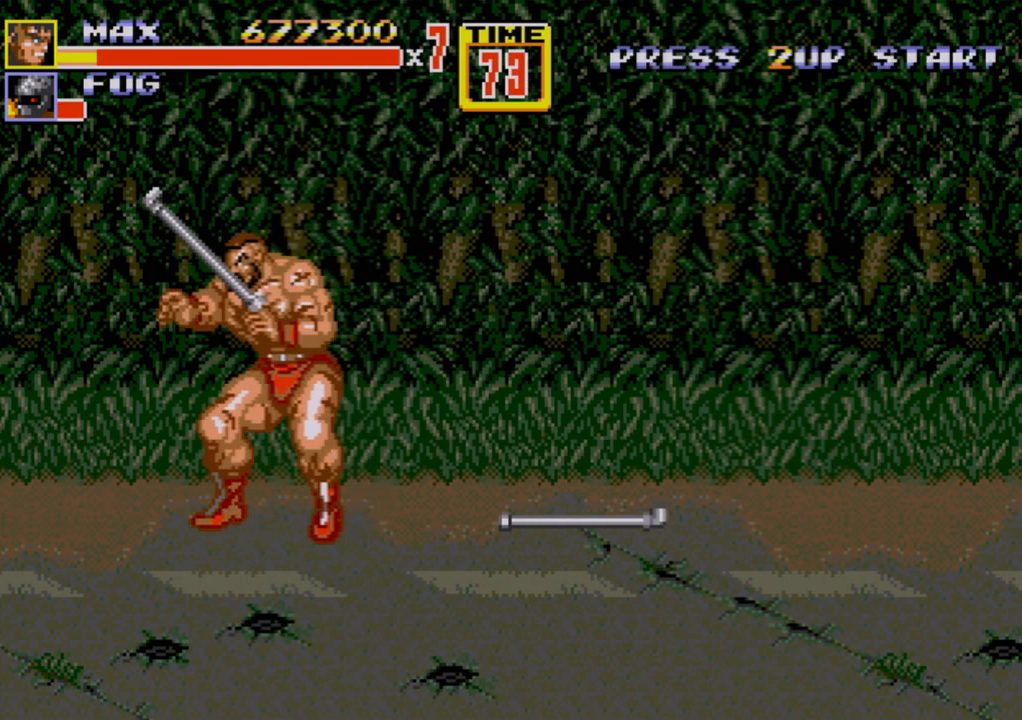
{"buttons": ["DPAD_LEFT"], "events": [[67, "B", "down"], [117, "B", "up"], [167, "B", "down"], [267, "B", "up"], [417, "B", "down"], [483, "B", "up"]]}
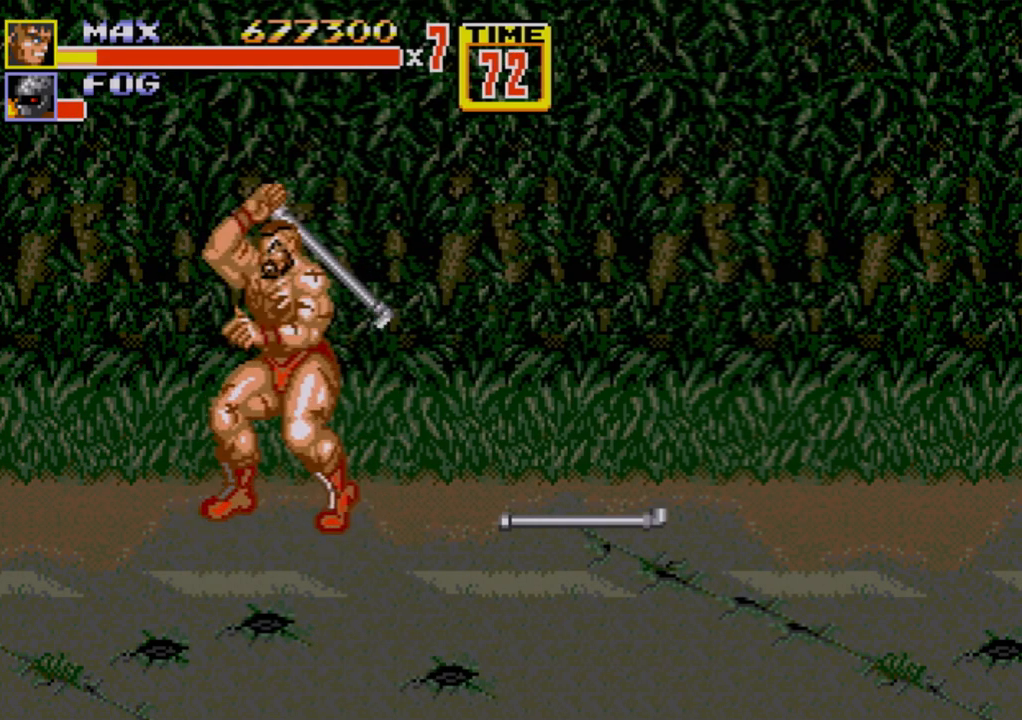
{"buttons": ["B", "DPAD_LEFT"], "events": [[33, "B", "down"], [83, "B", "up"], [133, "B", "down"], [217, "B", "up"], [317, "B", "down"], [450, "B", "up"], [500, "B", "down"]]}
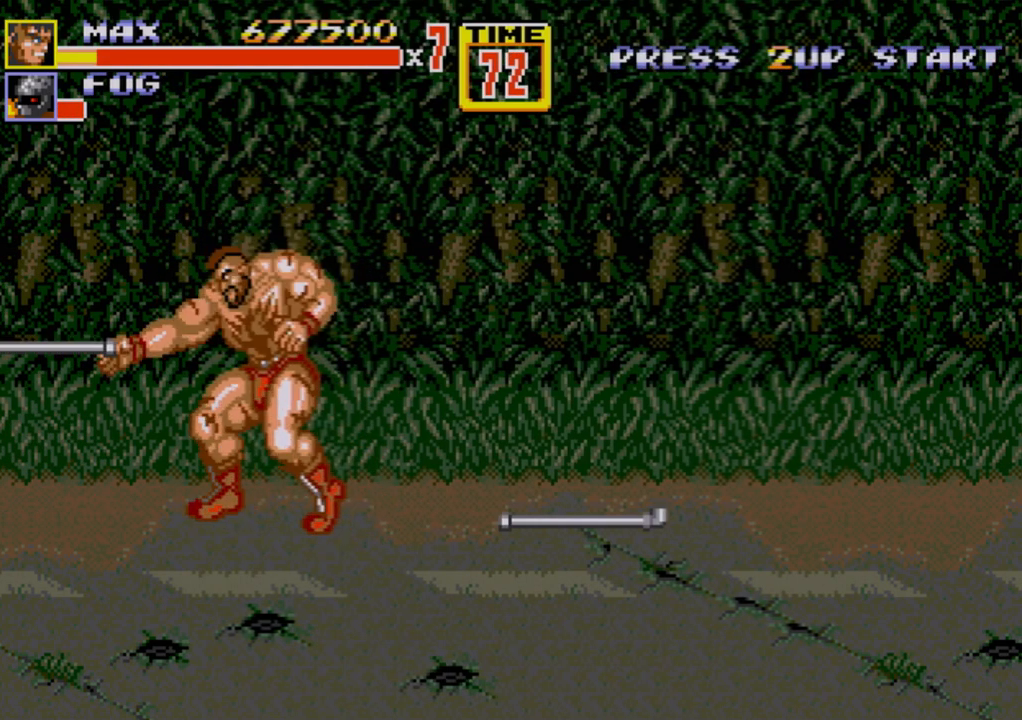
{"buttons": ["B", "DPAD_LEFT"], "events": [[50, "B", "up"], [117, "B", "down"], [183, "B", "up"], [233, "B", "down"], [283, "B", "up"], [350, "B", "down"]]}
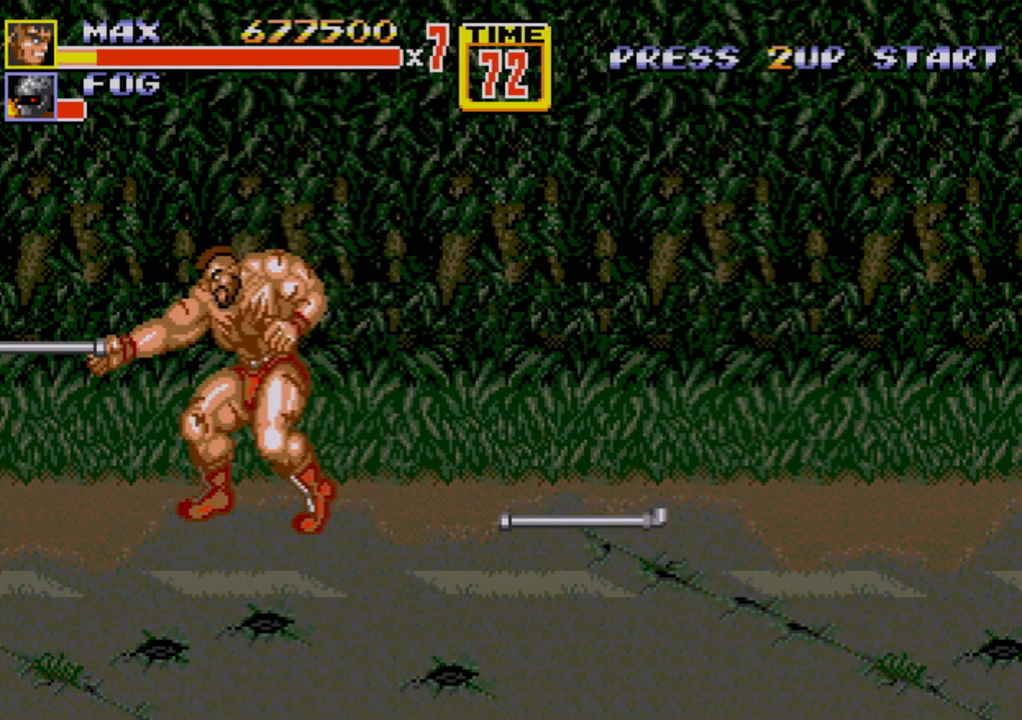
{"buttons": ["B", "DPAD_LEFT"], "events": [[250, "B", "up"], [300, "B", "down"]]}
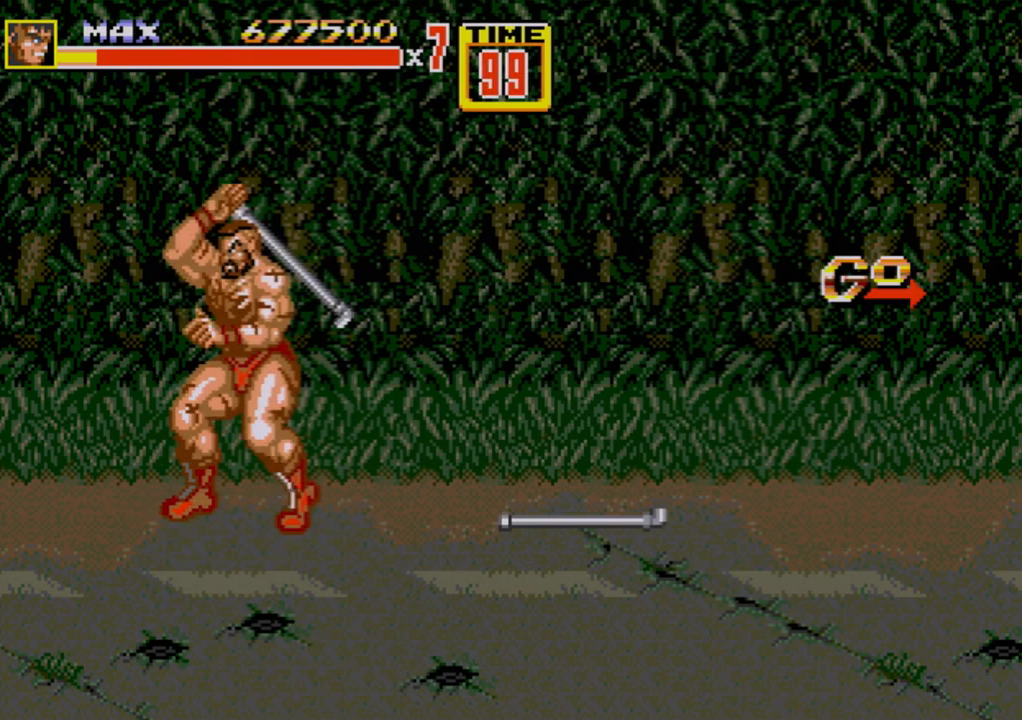
{"buttons": ["B", "DPAD_RIGHT"], "events": [[83, "B", "up"], [167, "B", "down"], [300, "B", "up"], [317, "DPAD_LEFT", "up"], [367, "B", "down"], [383, "DPAD_RIGHT", "down"]]}
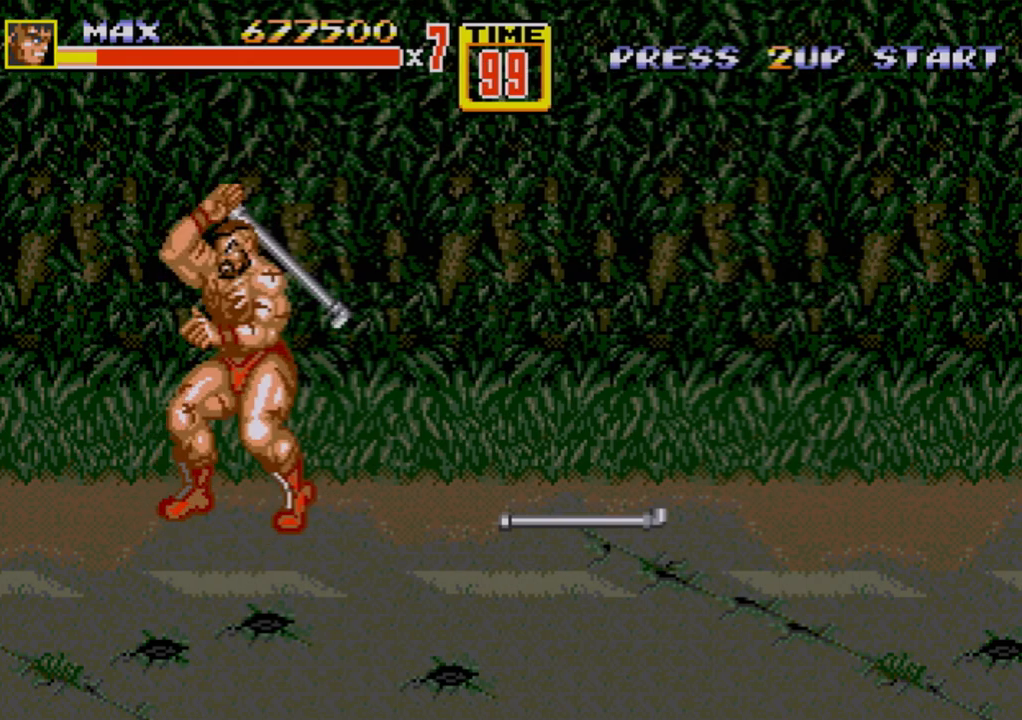
{"buttons": ["B", "C", "DPAD_DOWN", "DPAD_RIGHT"], "events": [[17, "DPAD_DOWN", "down"], [467, "C", "down"]]}
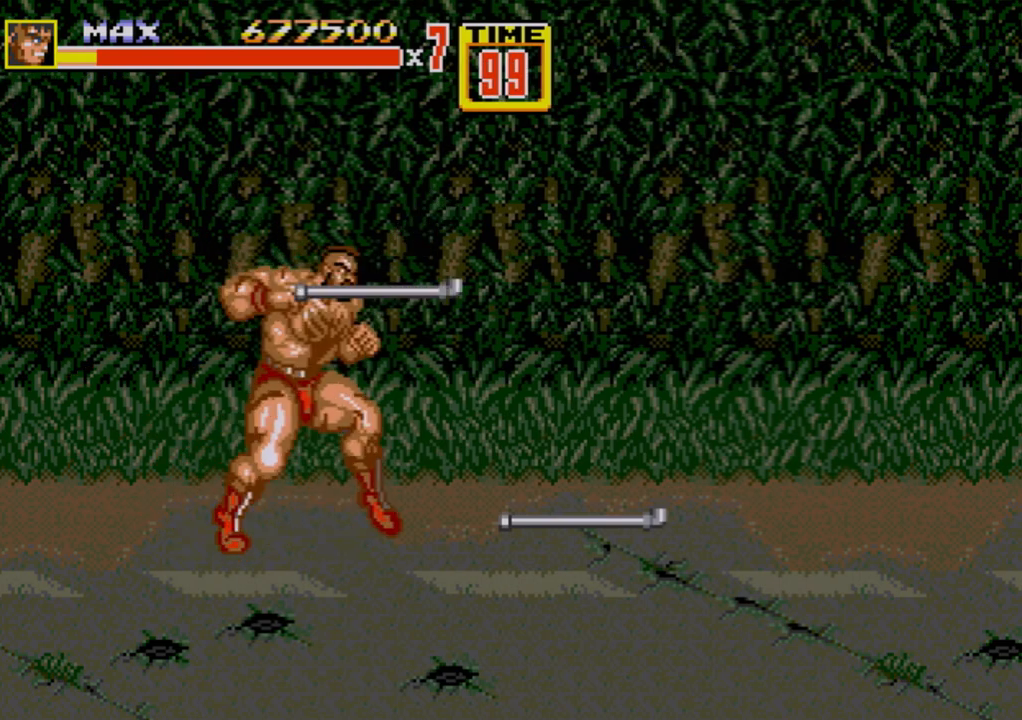
{"buttons": ["DPAD_DOWN", "DPAD_RIGHT"], "events": [[83, "C", "up"], [117, "B", "up"]]}
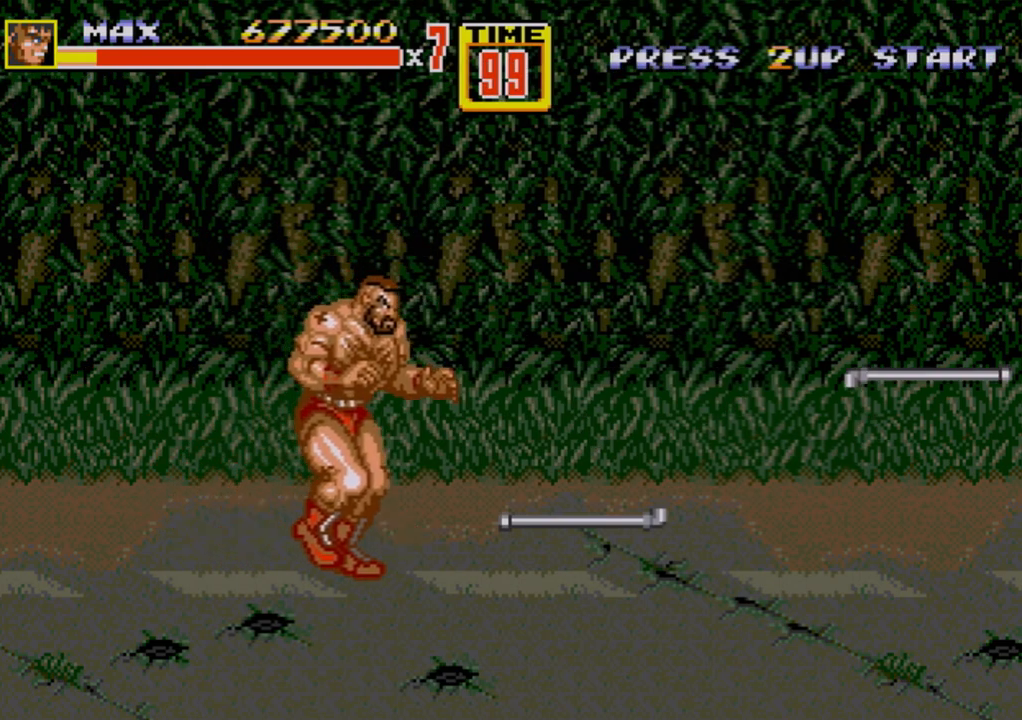
{"buttons": ["DPAD_RIGHT"], "events": [[200, "DPAD_DOWN", "up"], [217, "DPAD_RIGHT", "up"], [283, "DPAD_RIGHT", "down"], [333, "DPAD_RIGHT", "up"], [400, "DPAD_RIGHT", "down"], [433, "B", "down"], [483, "B", "up"]]}
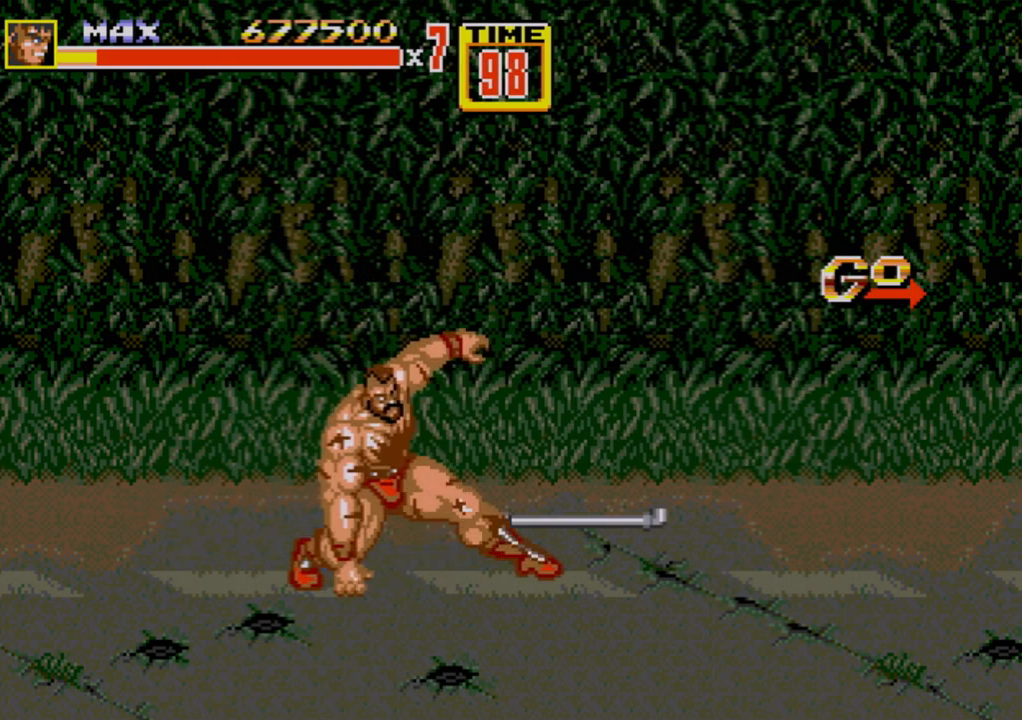
{"buttons": ["B", "DPAD_RIGHT"], "events": [[33, "B", "down"], [67, "DPAD_RIGHT", "up"], [100, "B", "up"], [350, "DPAD_RIGHT", "down"], [400, "DPAD_RIGHT", "up"], [467, "DPAD_RIGHT", "down"], [500, "B", "down"]]}
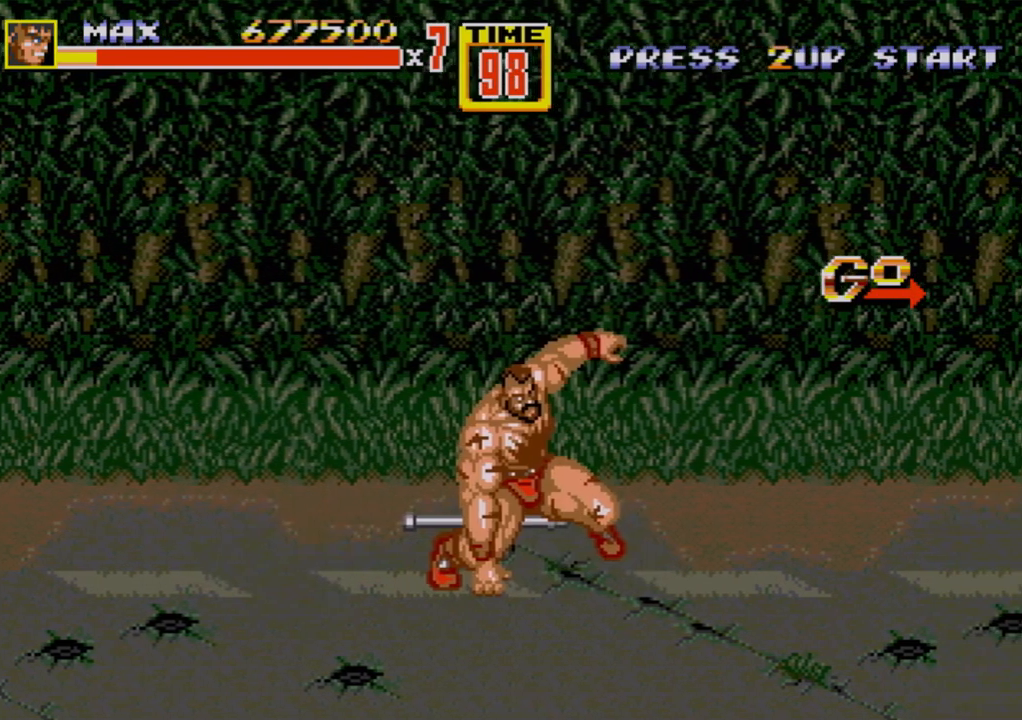
{"buttons": [], "events": [[33, "B", "up"], [83, "B", "down"], [150, "B", "up"], [150, "DPAD_RIGHT", "up"], [450, "DPAD_RIGHT", "down"], [500, "DPAD_RIGHT", "up"]]}
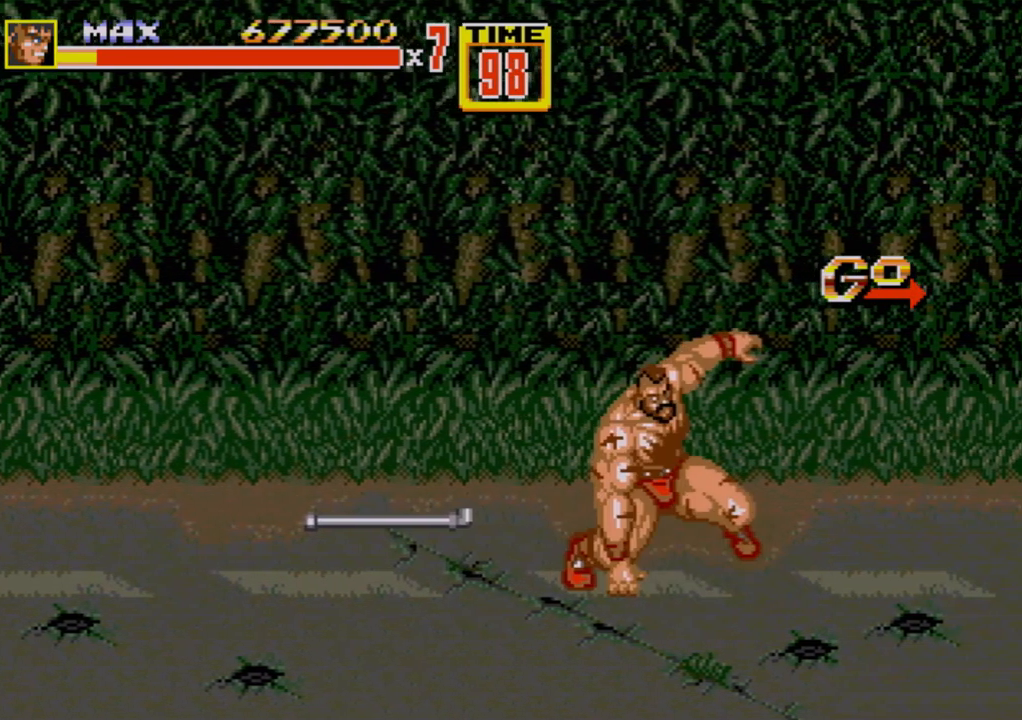
{"buttons": [], "events": [[50, "B", "down"], [50, "DPAD_RIGHT", "down"], [150, "B", "up"], [200, "B", "down"], [217, "B", "up"], [217, "DPAD_RIGHT", "up"]]}
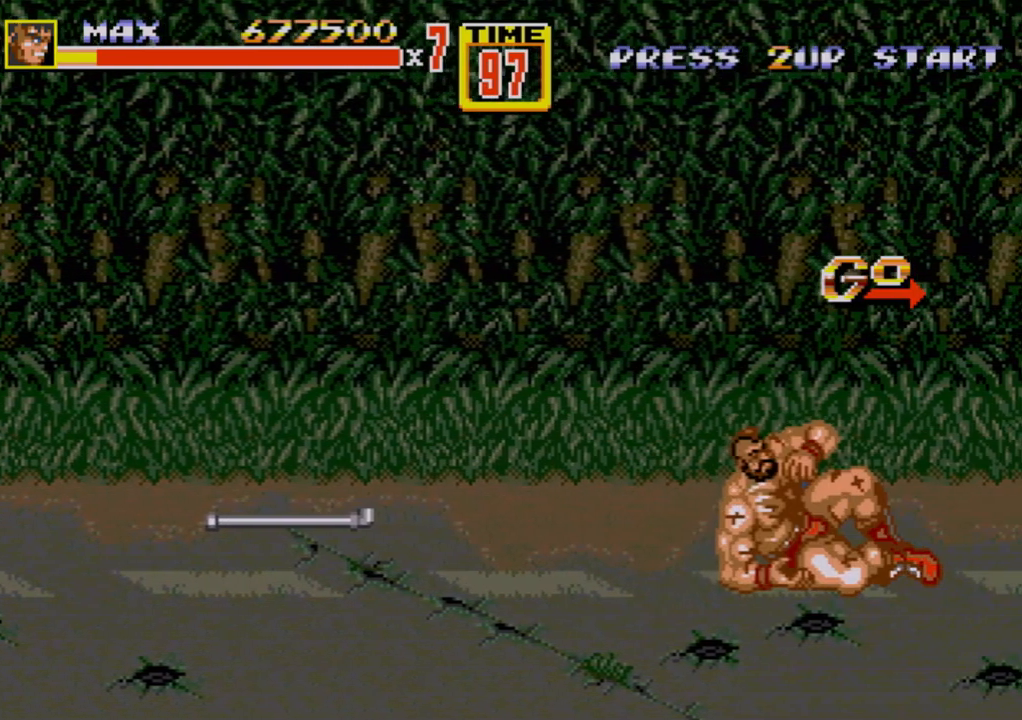
{"buttons": [], "events": [[17, "DPAD_RIGHT", "down"], [67, "DPAD_RIGHT", "up"], [150, "B", "down"], [150, "DPAD_RIGHT", "down"], [200, "B", "up"], [283, "DPAD_RIGHT", "up"]]}
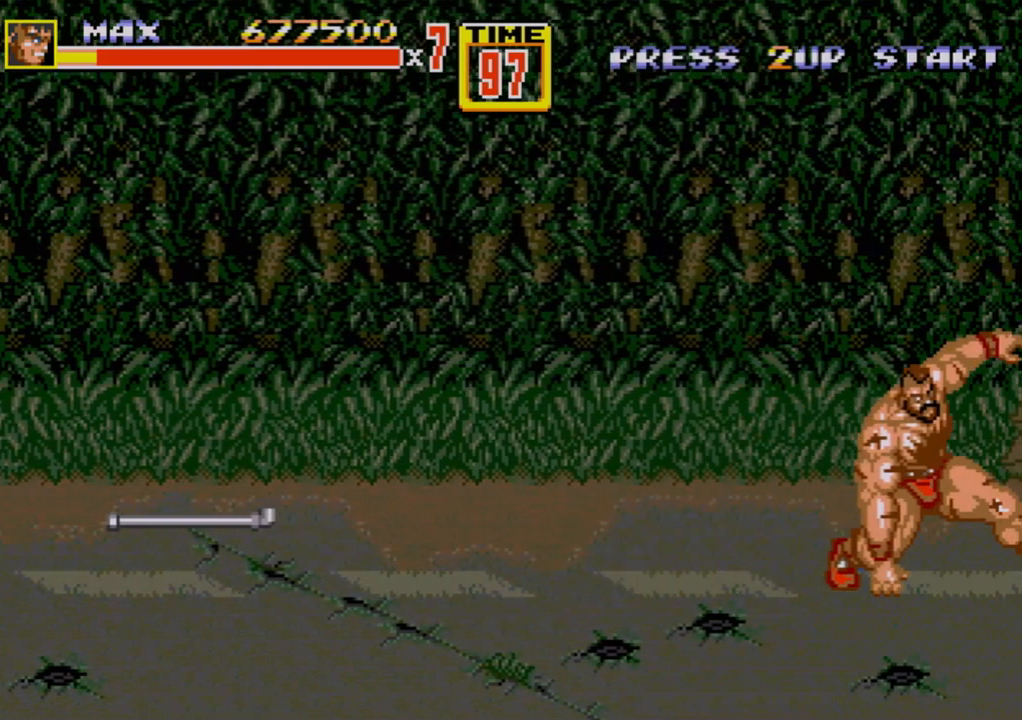
{"buttons": [], "events": [[83, "DPAD_RIGHT", "down"], [167, "DPAD_RIGHT", "up"], [200, "DPAD_RIGHT", "down"], [233, "B", "down"], [300, "B", "up"], [350, "DPAD_RIGHT", "up"]]}
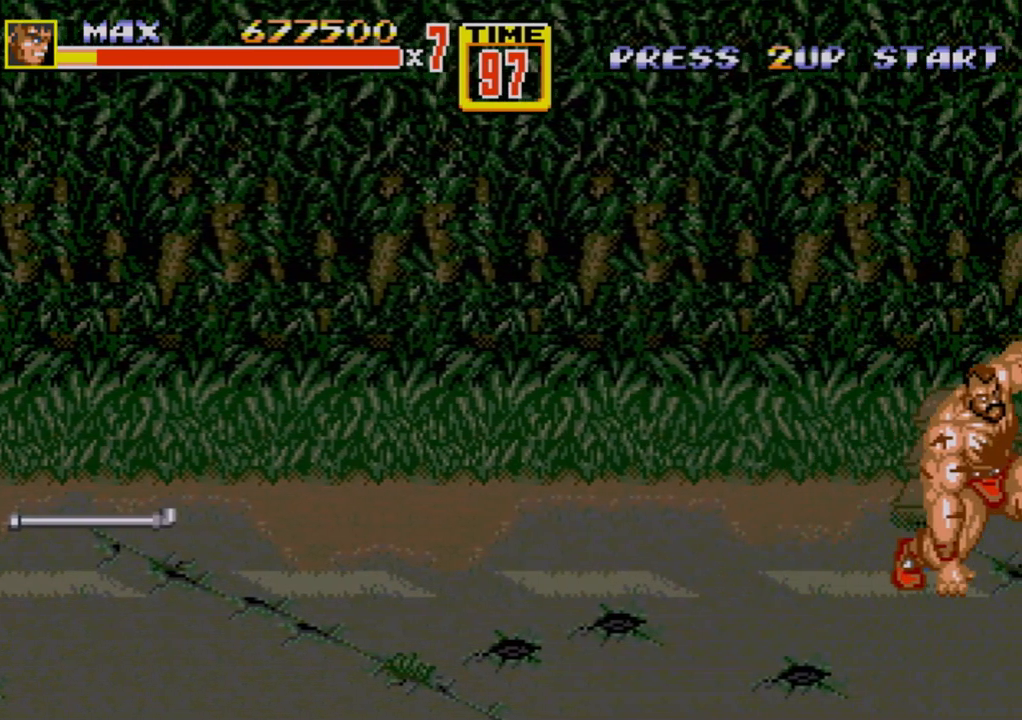
{"buttons": [], "events": [[200, "DPAD_RIGHT", "down"], [250, "DPAD_RIGHT", "up"], [333, "DPAD_RIGHT", "down"], [367, "B", "down"], [400, "B", "up"], [433, "B", "down"], [467, "B", "up"], [483, "DPAD_RIGHT", "up"]]}
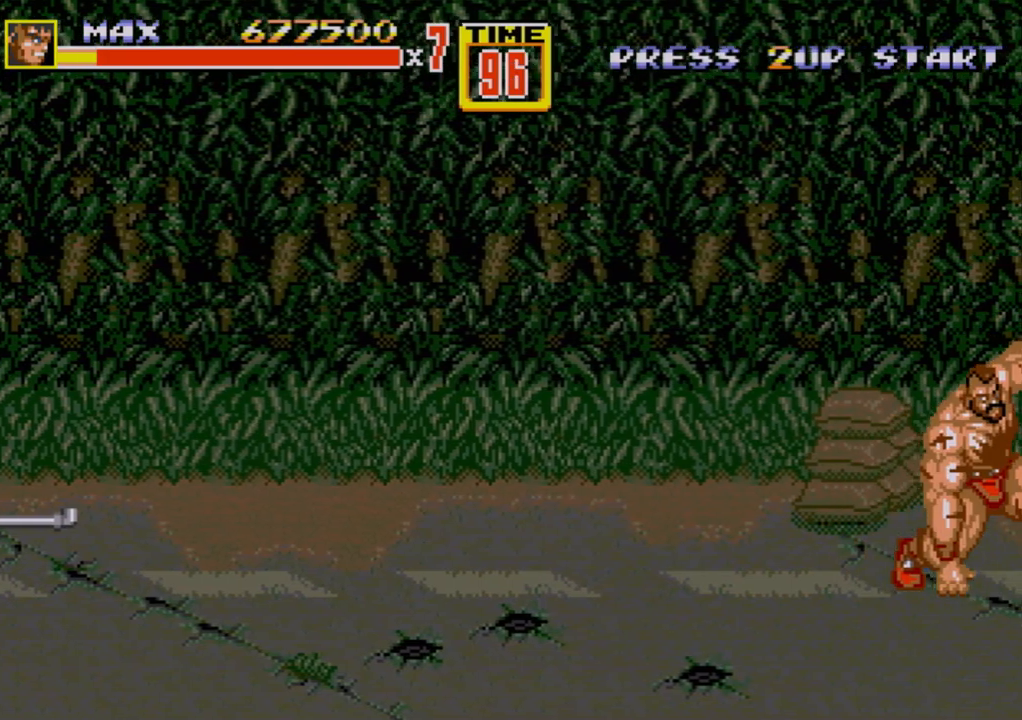
{"buttons": ["B", "DPAD_RIGHT"], "events": [[283, "DPAD_RIGHT", "down"], [333, "DPAD_RIGHT", "up"], [400, "B", "down"], [400, "DPAD_RIGHT", "down"], [450, "B", "up"], [500, "B", "down"]]}
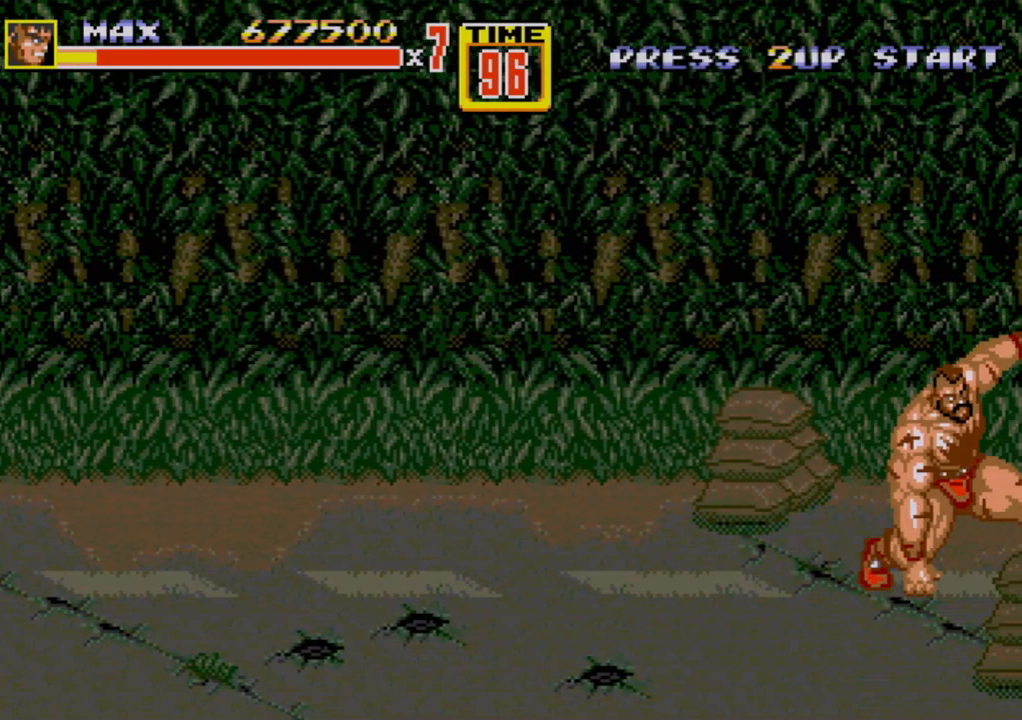
{"buttons": ["DPAD_RIGHT"], "events": [[67, "DPAD_RIGHT", "up"], [83, "B", "up"], [383, "DPAD_RIGHT", "down"], [450, "DPAD_RIGHT", "up"], [500, "DPAD_RIGHT", "down"]]}
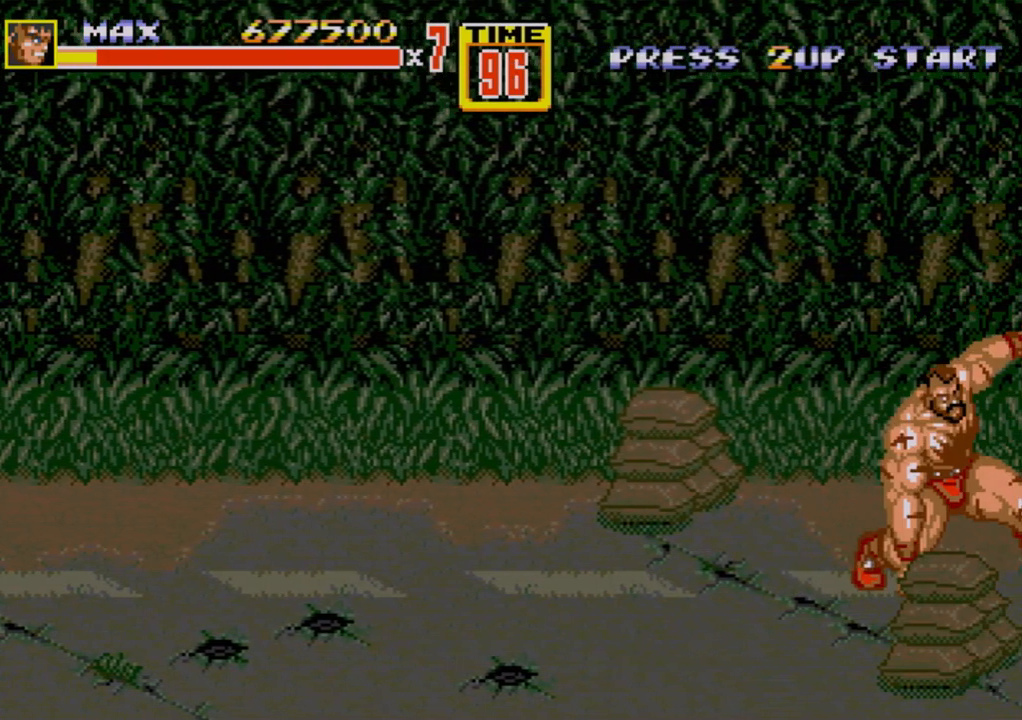
{"buttons": [], "events": [[17, "B", "down"], [83, "B", "up"], [167, "DPAD_RIGHT", "up"]]}
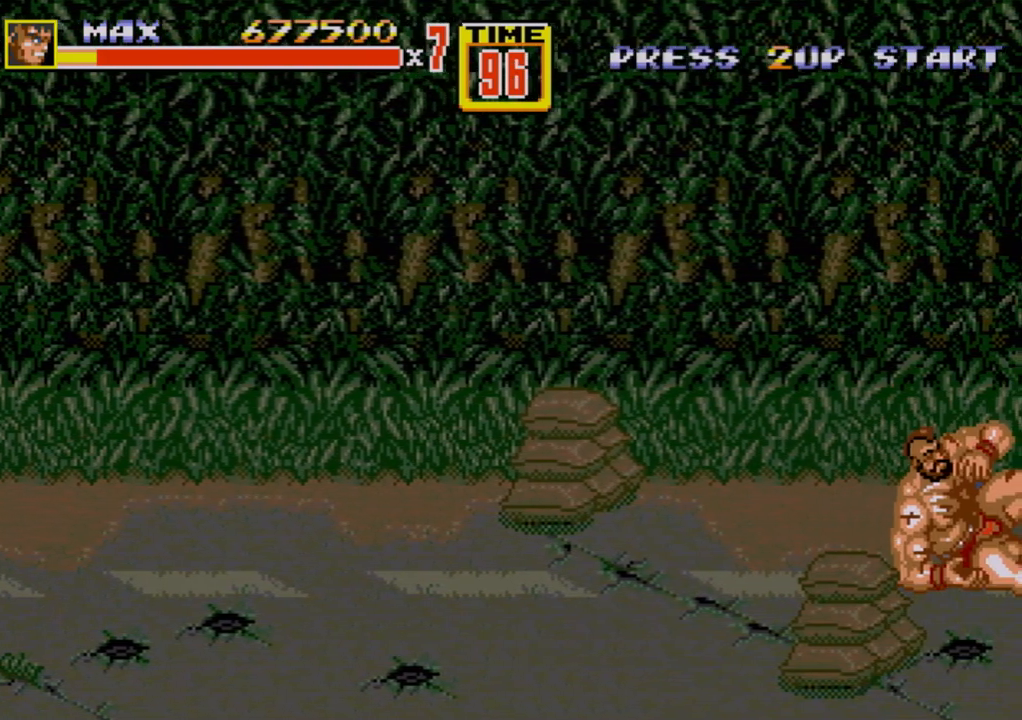
{"buttons": [], "events": [[50, "DPAD_RIGHT", "down"], [100, "DPAD_RIGHT", "up"], [117, "DPAD_RIGHT", "down"], [133, "B", "down"], [183, "B", "up"], [250, "B", "down"], [250, "DPAD_RIGHT", "up"], [283, "B", "up"]]}
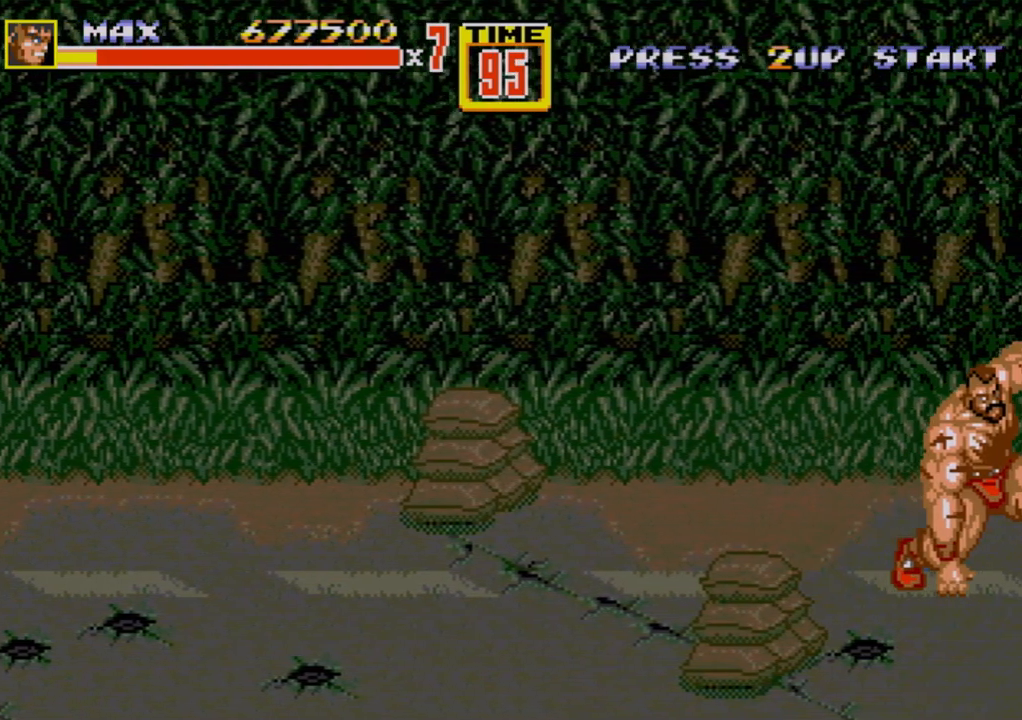
{"buttons": ["DPAD_RIGHT"], "events": [[183, "DPAD_RIGHT", "down"], [283, "DPAD_DOWN", "down"], [317, "DPAD_DOWN", "up"]]}
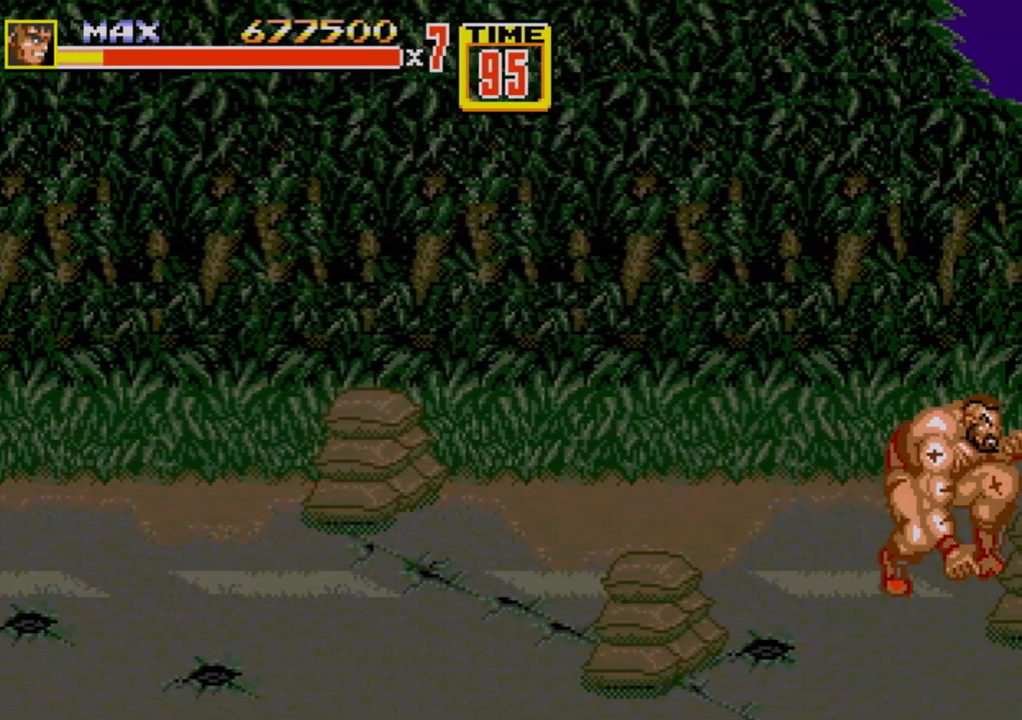
{"buttons": ["DPAD_DOWN", "DPAD_LEFT"], "events": [[33, "DPAD_RIGHT", "up"], [50, "B", "down"], [133, "B", "up"], [200, "DPAD_DOWN", "down"], [200, "DPAD_LEFT", "down"]]}
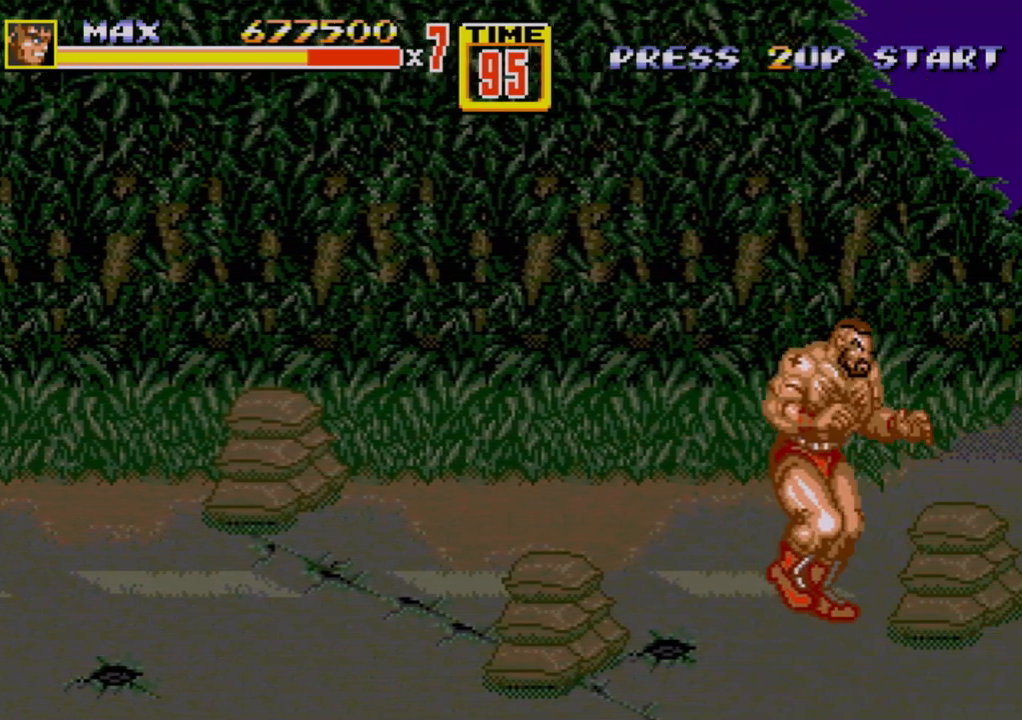
{"buttons": [], "events": [[17, "DPAD_LEFT", "up"], [50, "DPAD_RIGHT", "down"], [167, "B", "down"], [267, "DPAD_RIGHT", "up"], [283, "B", "up"], [300, "DPAD_DOWN", "up"]]}
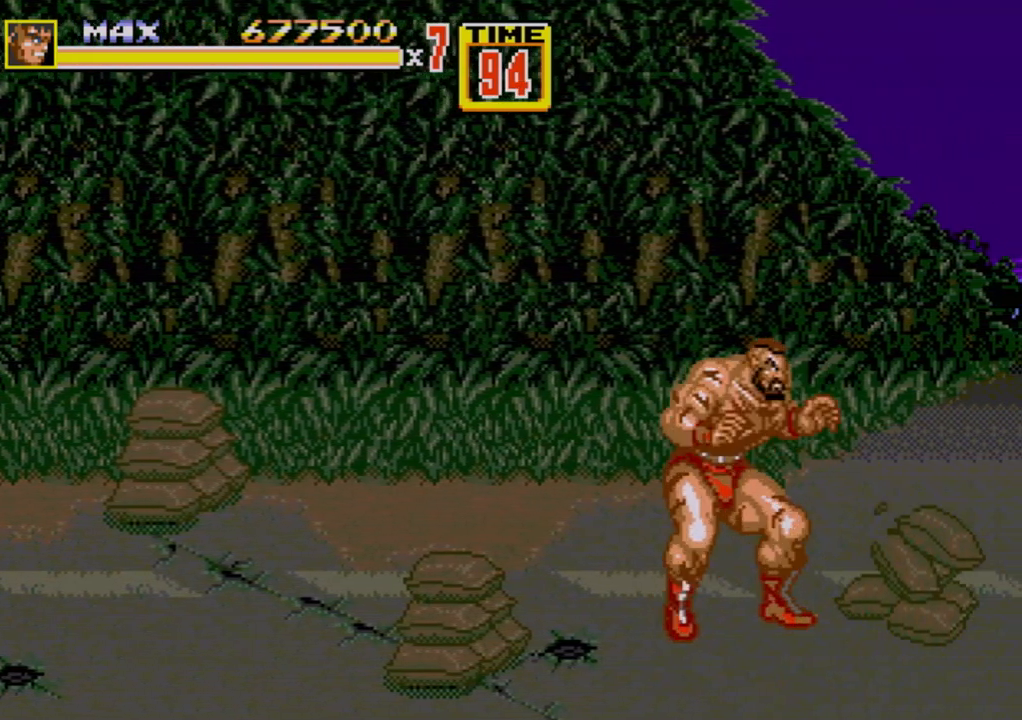
{"buttons": ["DPAD_DOWN", "DPAD_LEFT"], "events": [[117, "DPAD_DOWN", "down"], [117, "DPAD_LEFT", "down"]]}
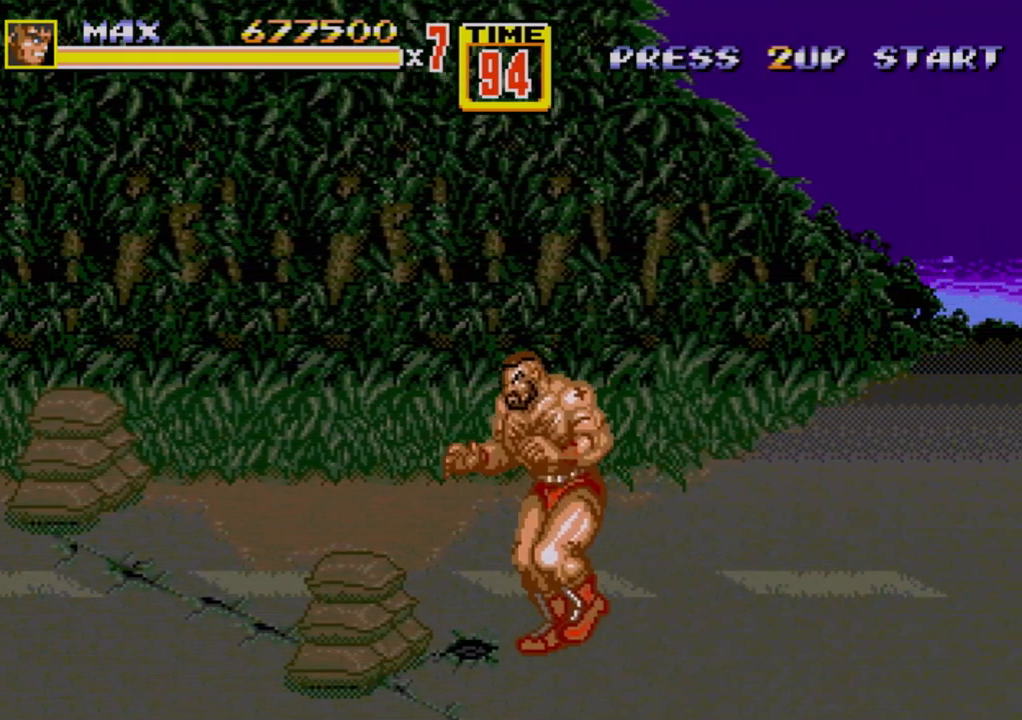
{"buttons": ["DPAD_DOWN", "DPAD_LEFT"], "events": []}
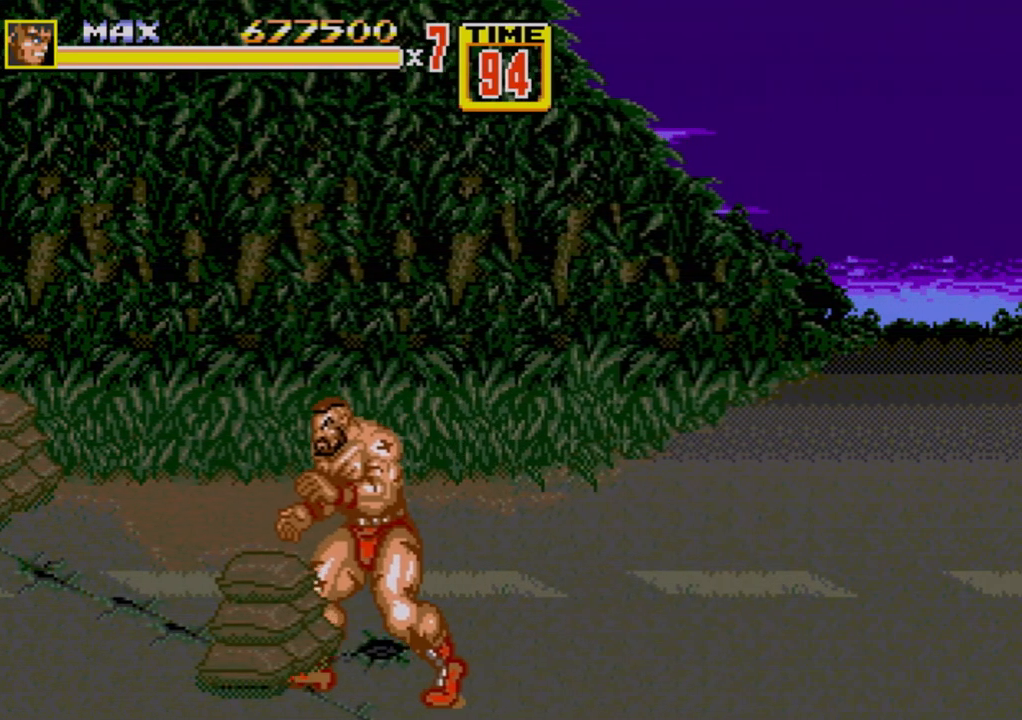
{"buttons": ["DPAD_LEFT"], "events": [[233, "C", "down"], [283, "DPAD_DOWN", "up"], [383, "C", "up"]]}
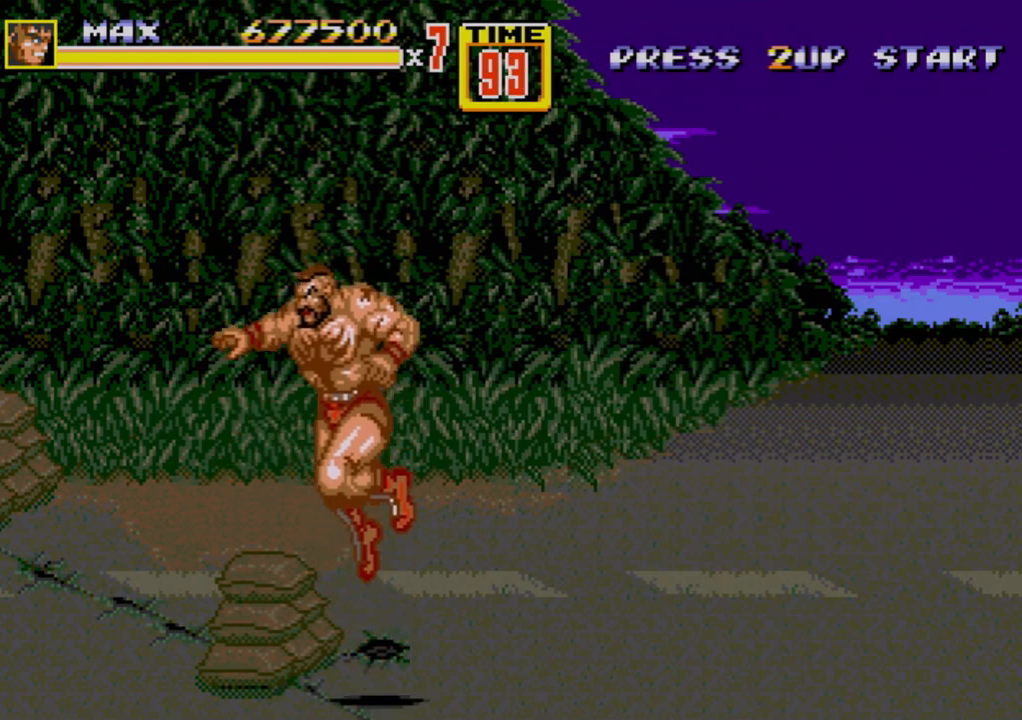
{"buttons": [], "events": [[367, "DPAD_LEFT", "up"]]}
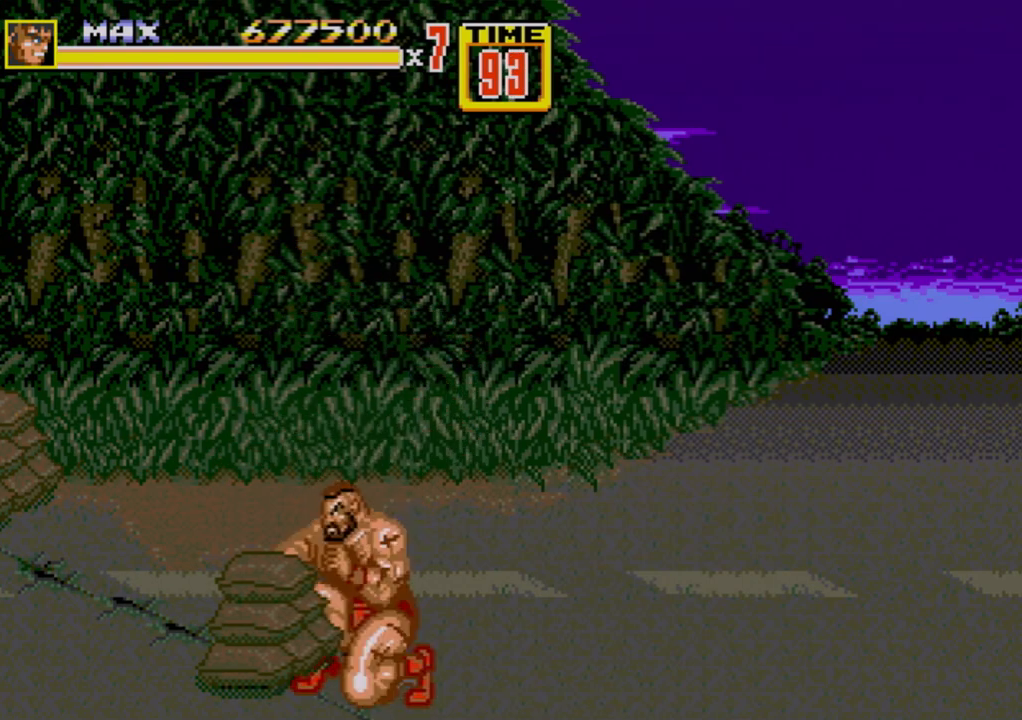
{"buttons": [], "events": [[150, "C", "down"], [167, "DPAD_RIGHT", "down"], [217, "DPAD_RIGHT", "up"], [317, "C", "up"]]}